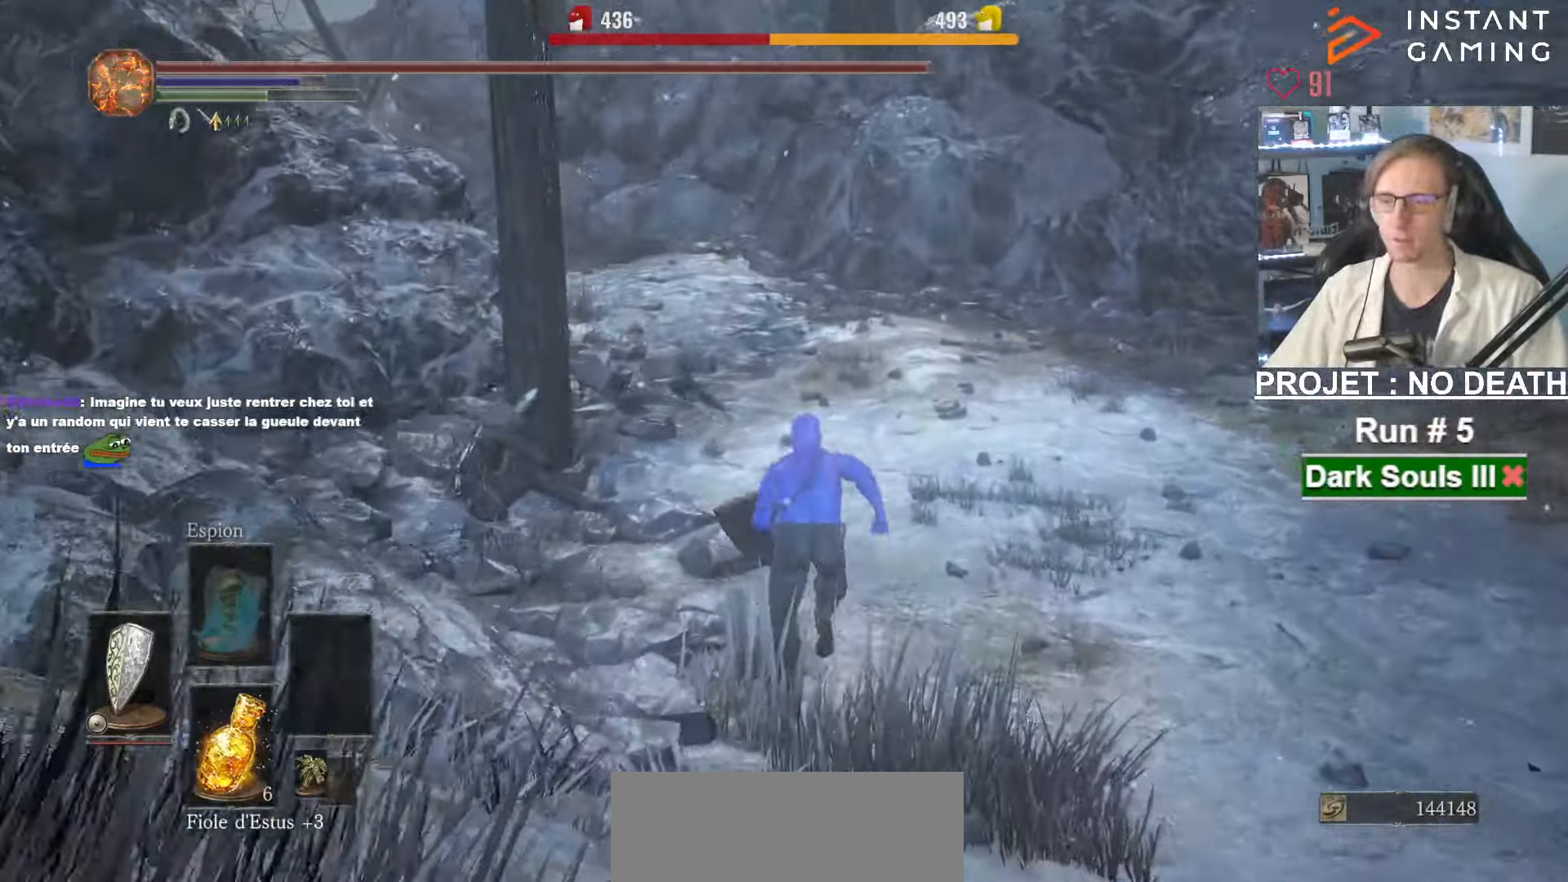
Gameplay with keyboard and mouse; each line is a JSON object with the keys and mouse buttons held at the frame after it. "events" lists presses ("down") and releases ("up") of "1", "2", "3", "4", "a", "alt", "ctrl", "d", "down", "e", "f", "g", "left", "q", "r", "return", "right", "s", "shift", "space", "tab", "up", "z", "mouse_left", "mouse_wheel", "mouse_right", "mouse_mb4" and "mouse_mb5" between this image and that frame as [ms after this image, input, new state], when the widget could be followed in between. "mouse_left", "mouse_wheel", "mouse_right", "mouse_mb4", "mouse_mb5" = the "left", "wheel", "right", "mb4", "mb5" buttons of the "mouse" list. No other keys are recorded. "wheel" means that the mouse wheel is clicked or scrolled. Not read: mouse_move.
{"keys": ["space", "z"], "mouse": [], "events": [[316, "d", "down"], [450, "d", "up"]]}
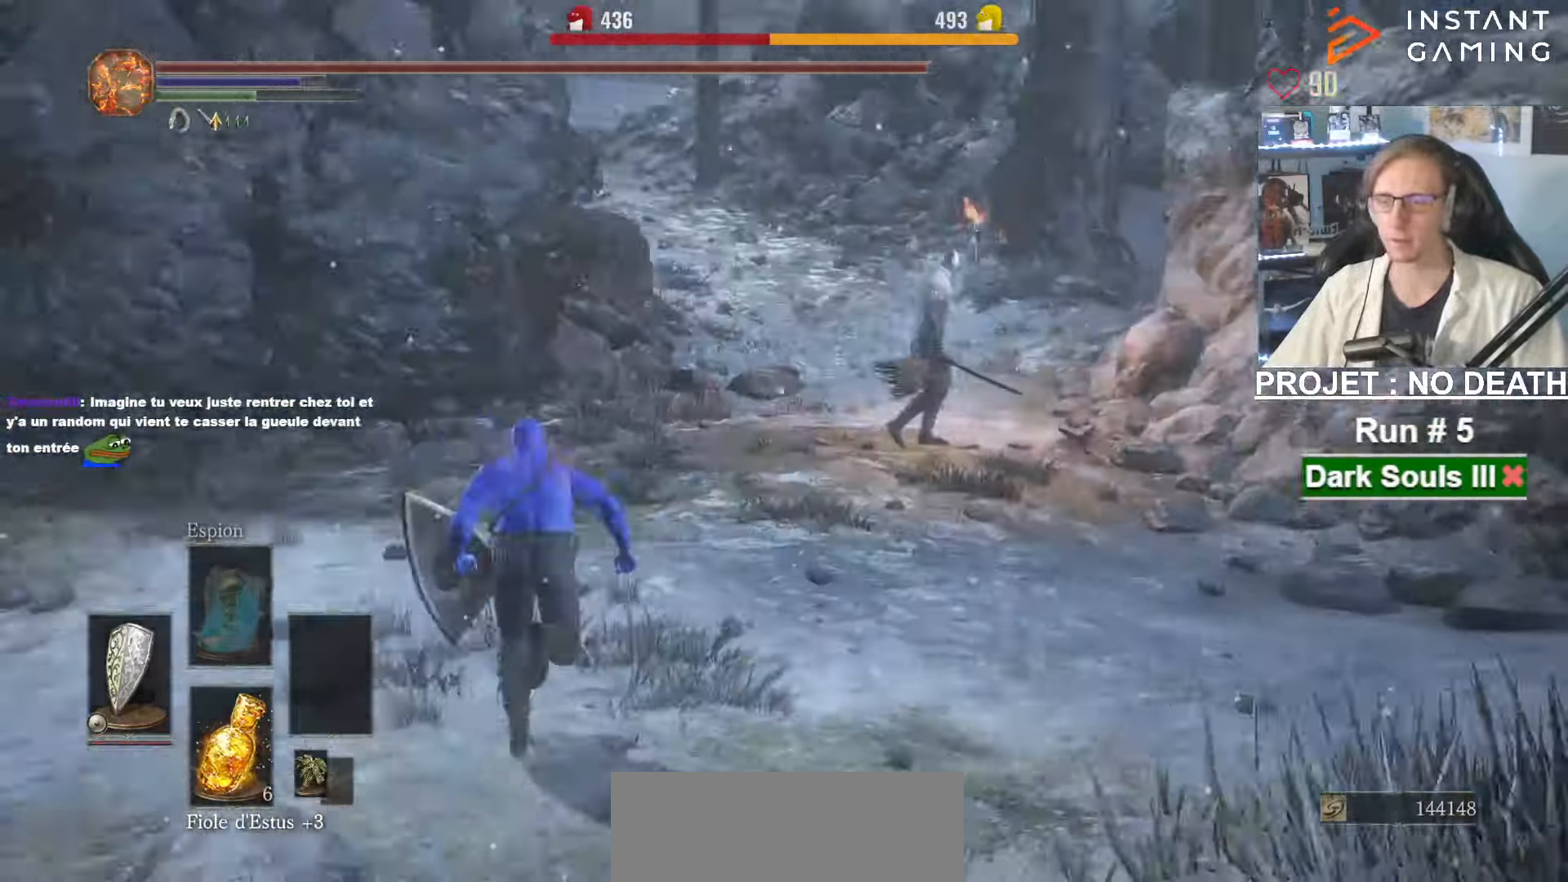
{"keys": ["space", "z"], "mouse": [], "events": []}
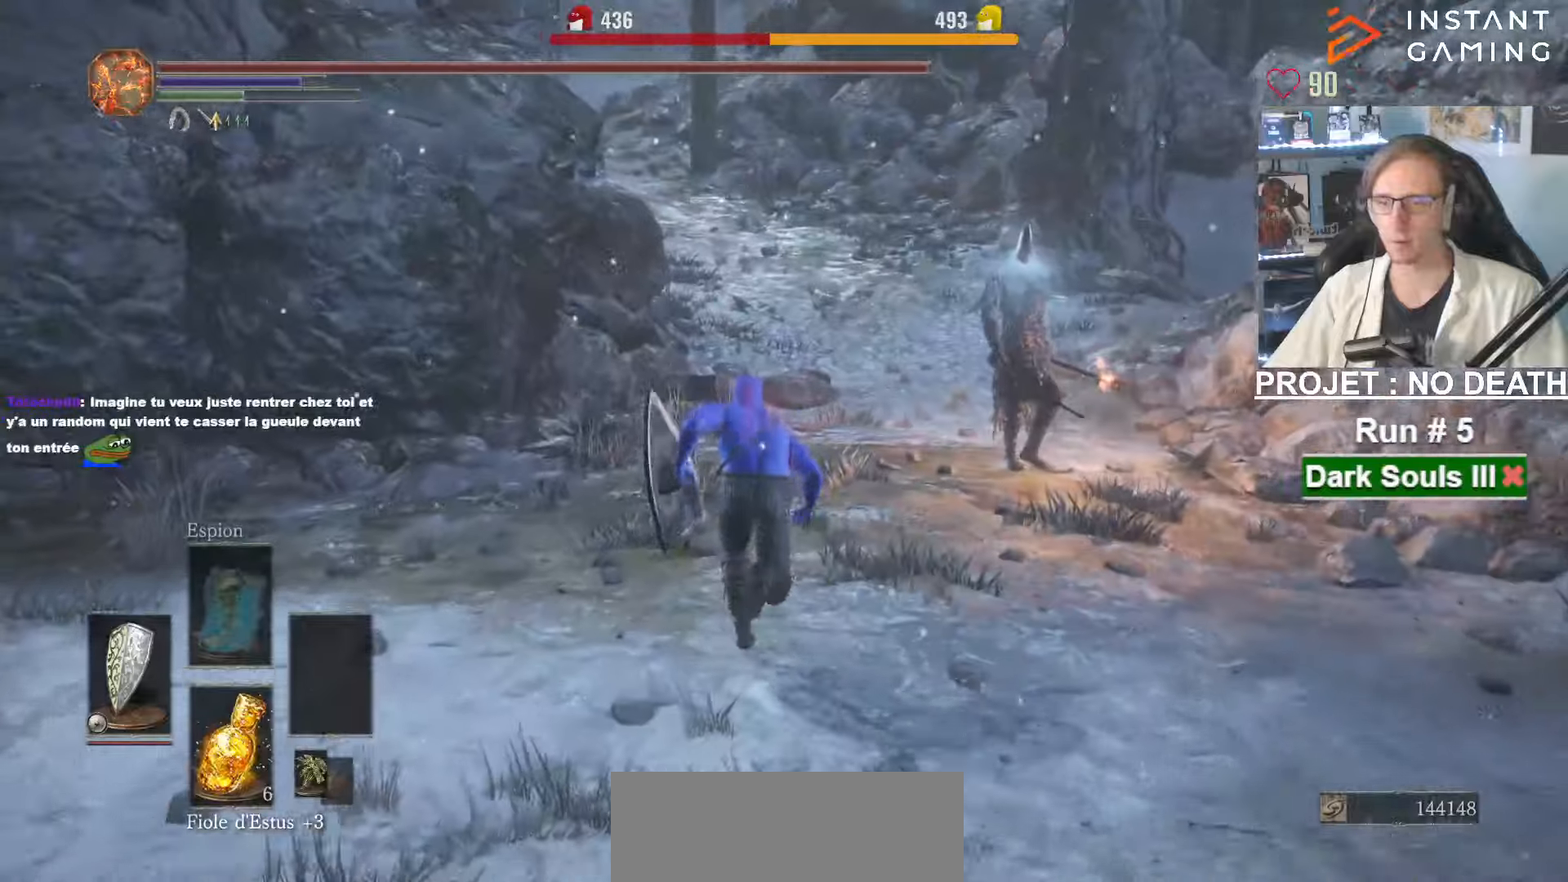
{"keys": ["space", "z"], "mouse": [], "events": []}
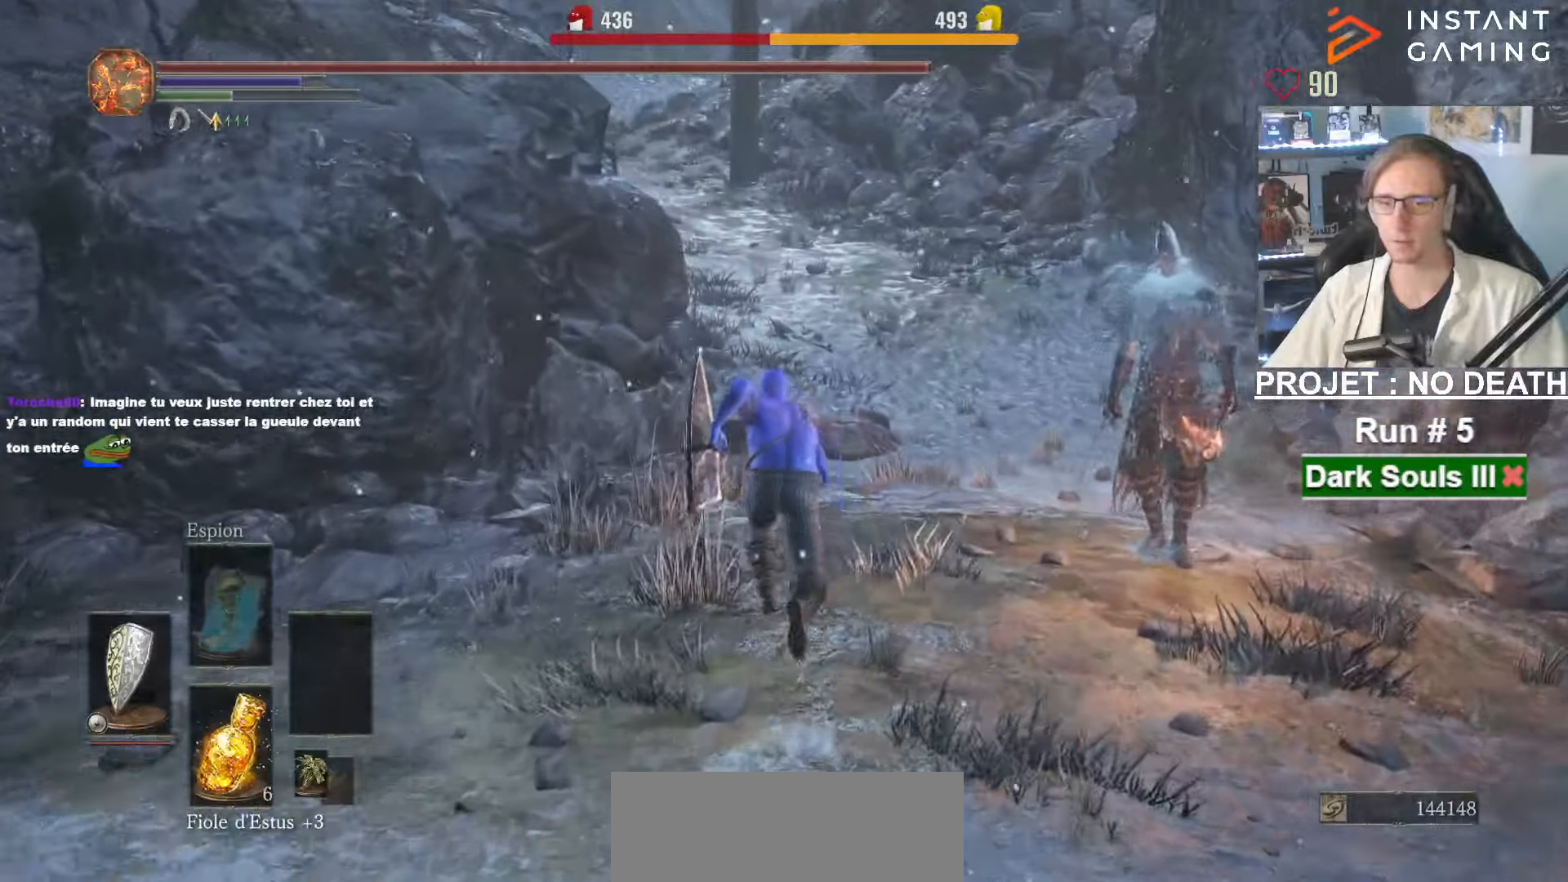
{"keys": ["space", "z"], "mouse": [], "events": []}
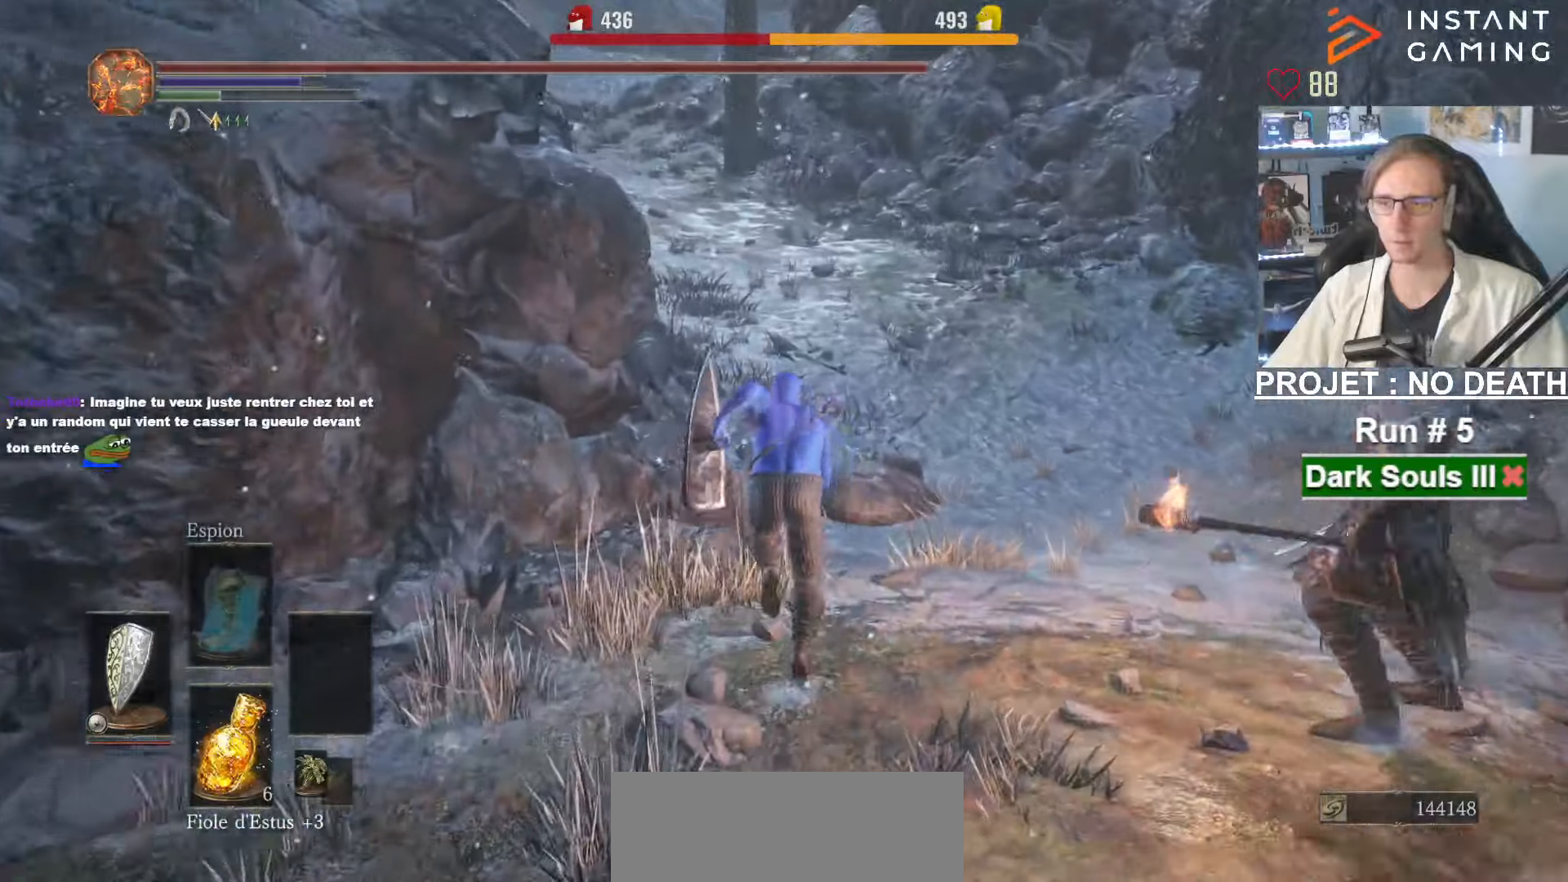
{"keys": ["space", "z"], "mouse": [], "events": []}
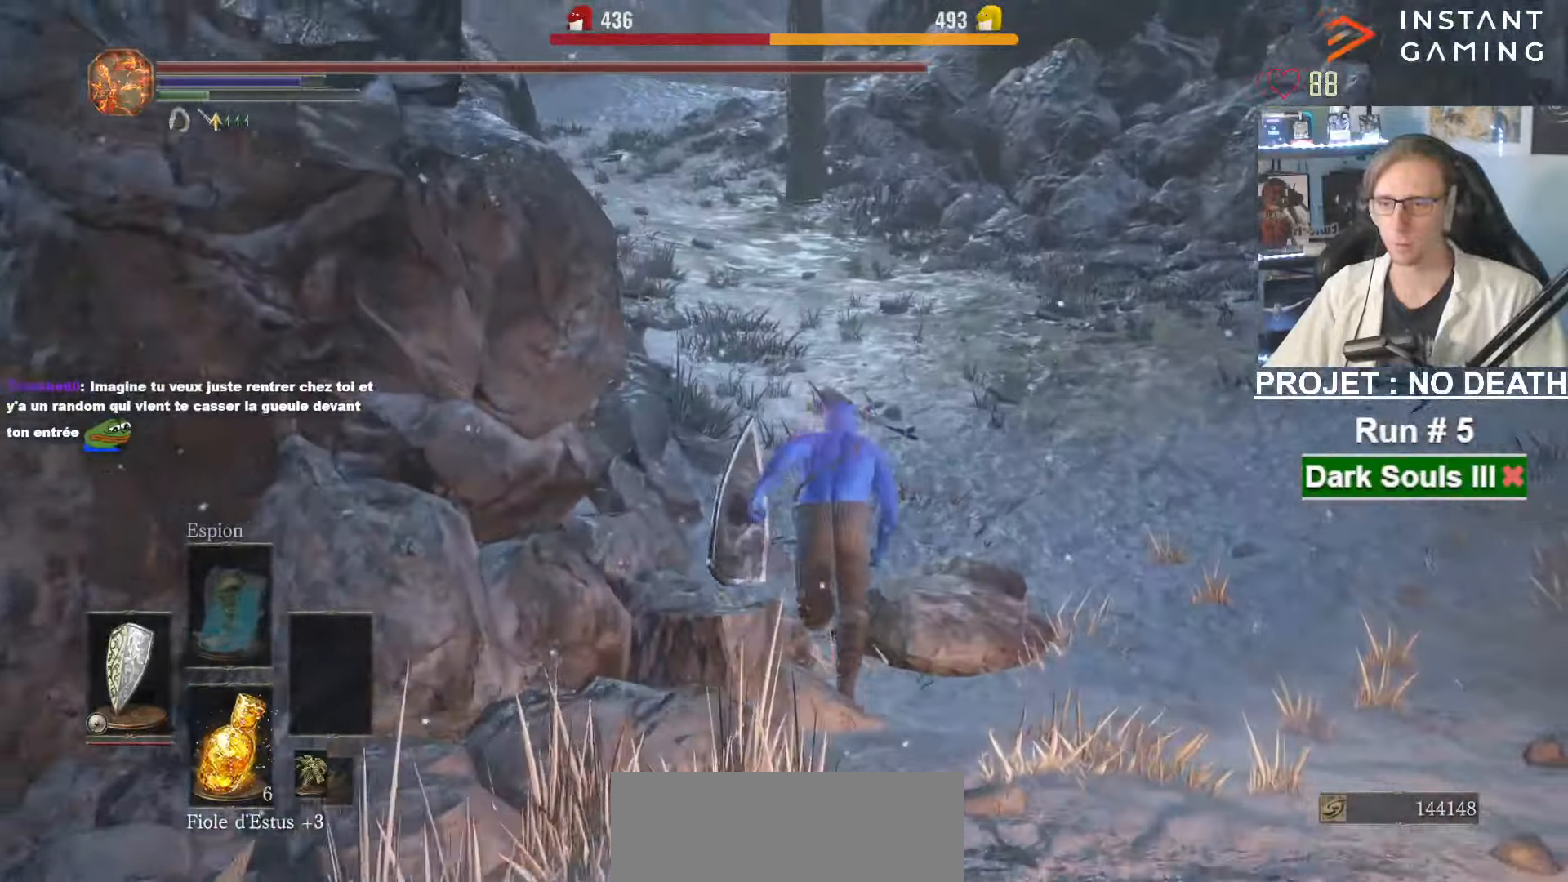
{"keys": ["space", "z"], "mouse": [], "events": []}
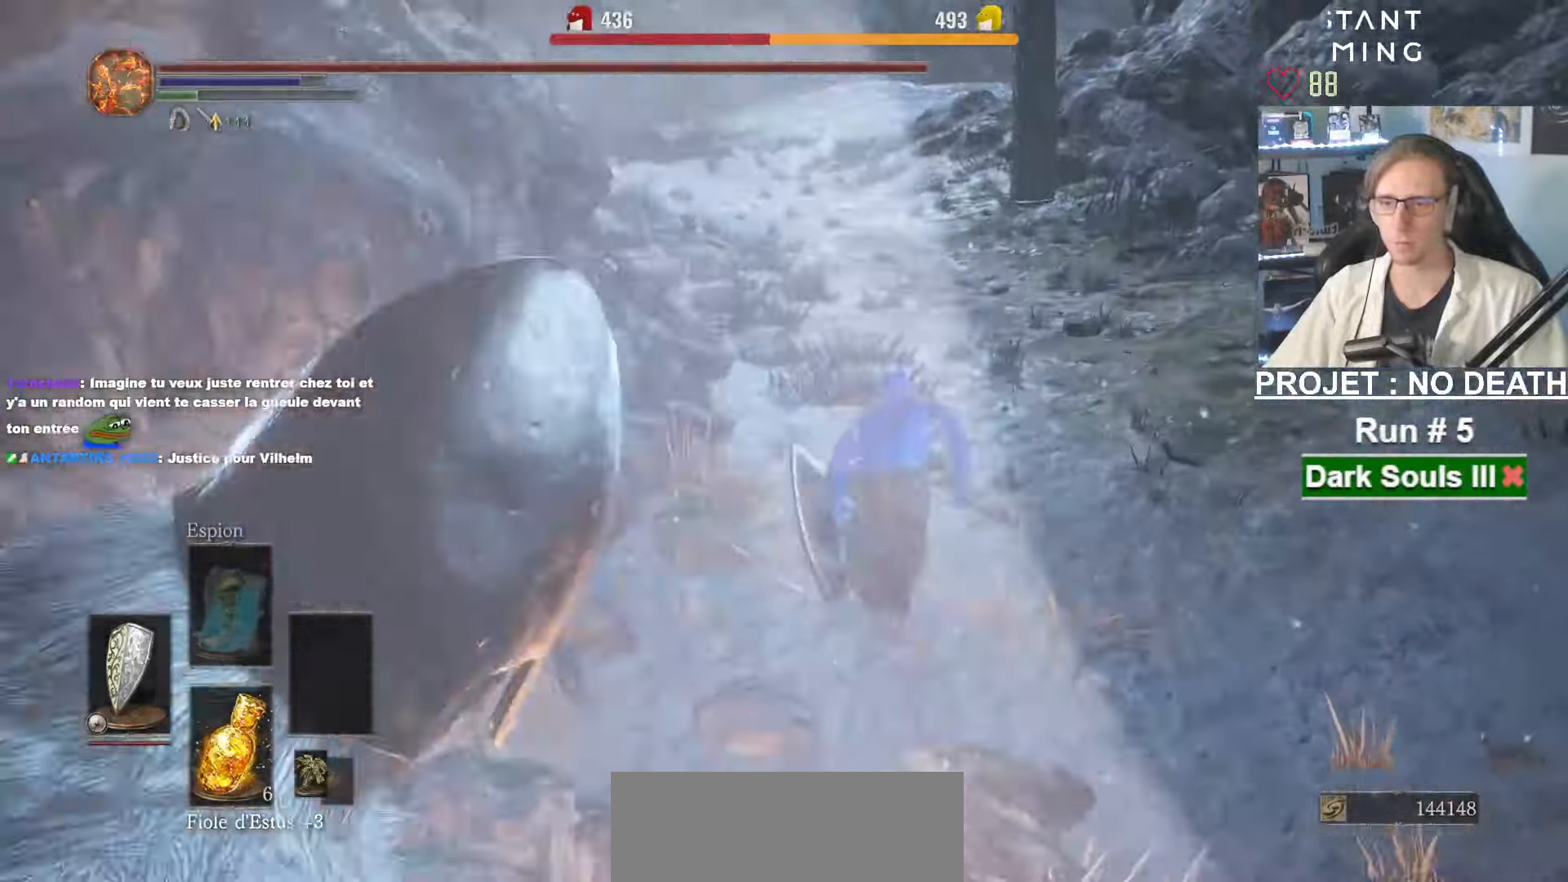
{"keys": ["z"], "mouse": [], "events": [[450, "space", "up"]]}
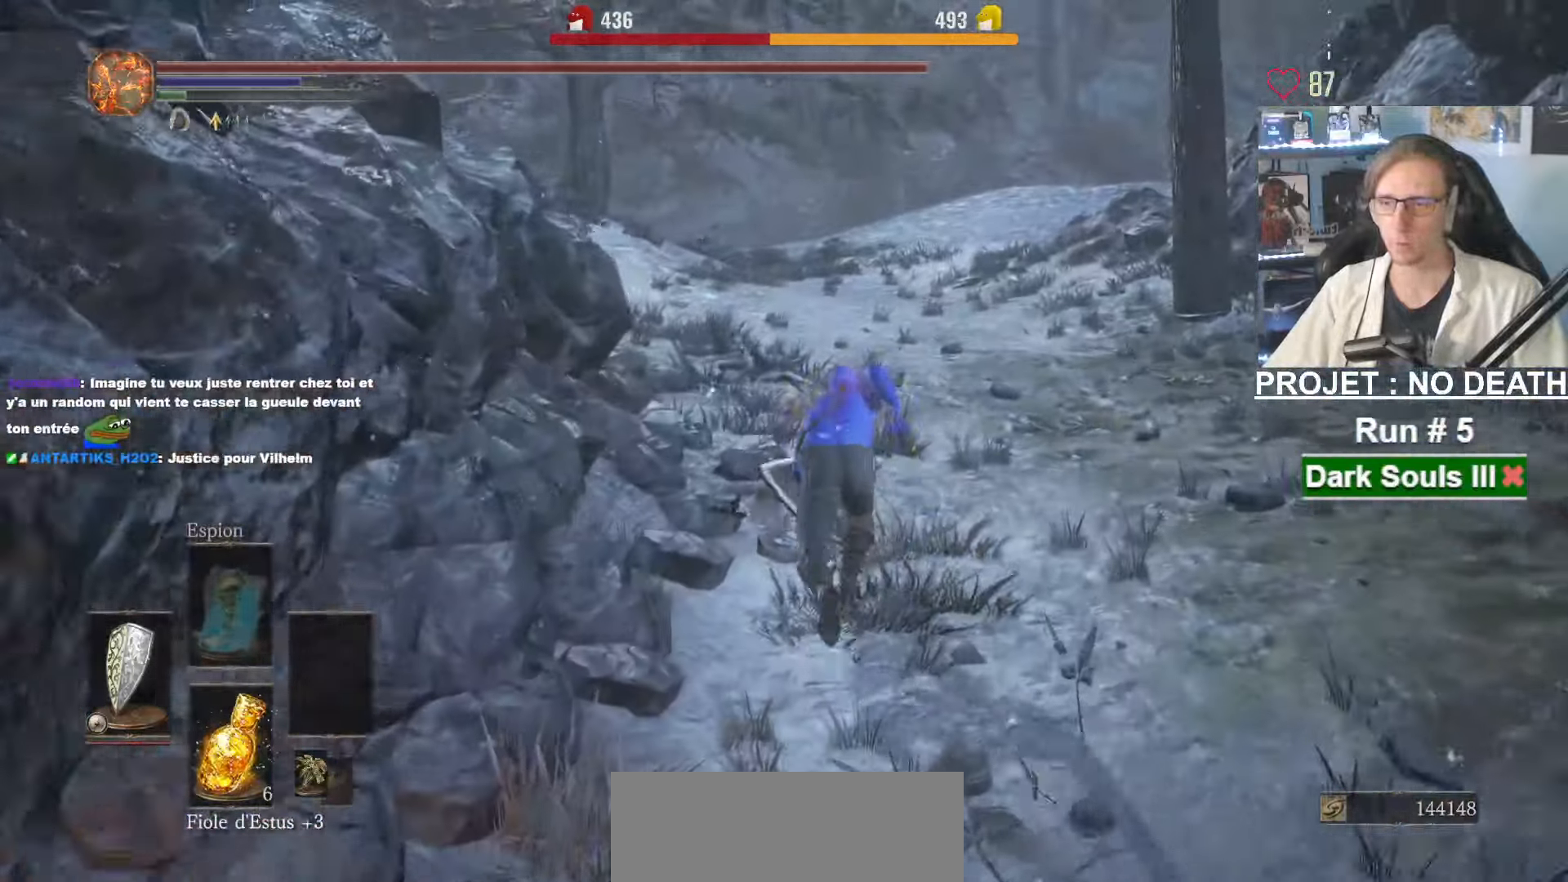
{"keys": ["z"], "mouse": [], "events": []}
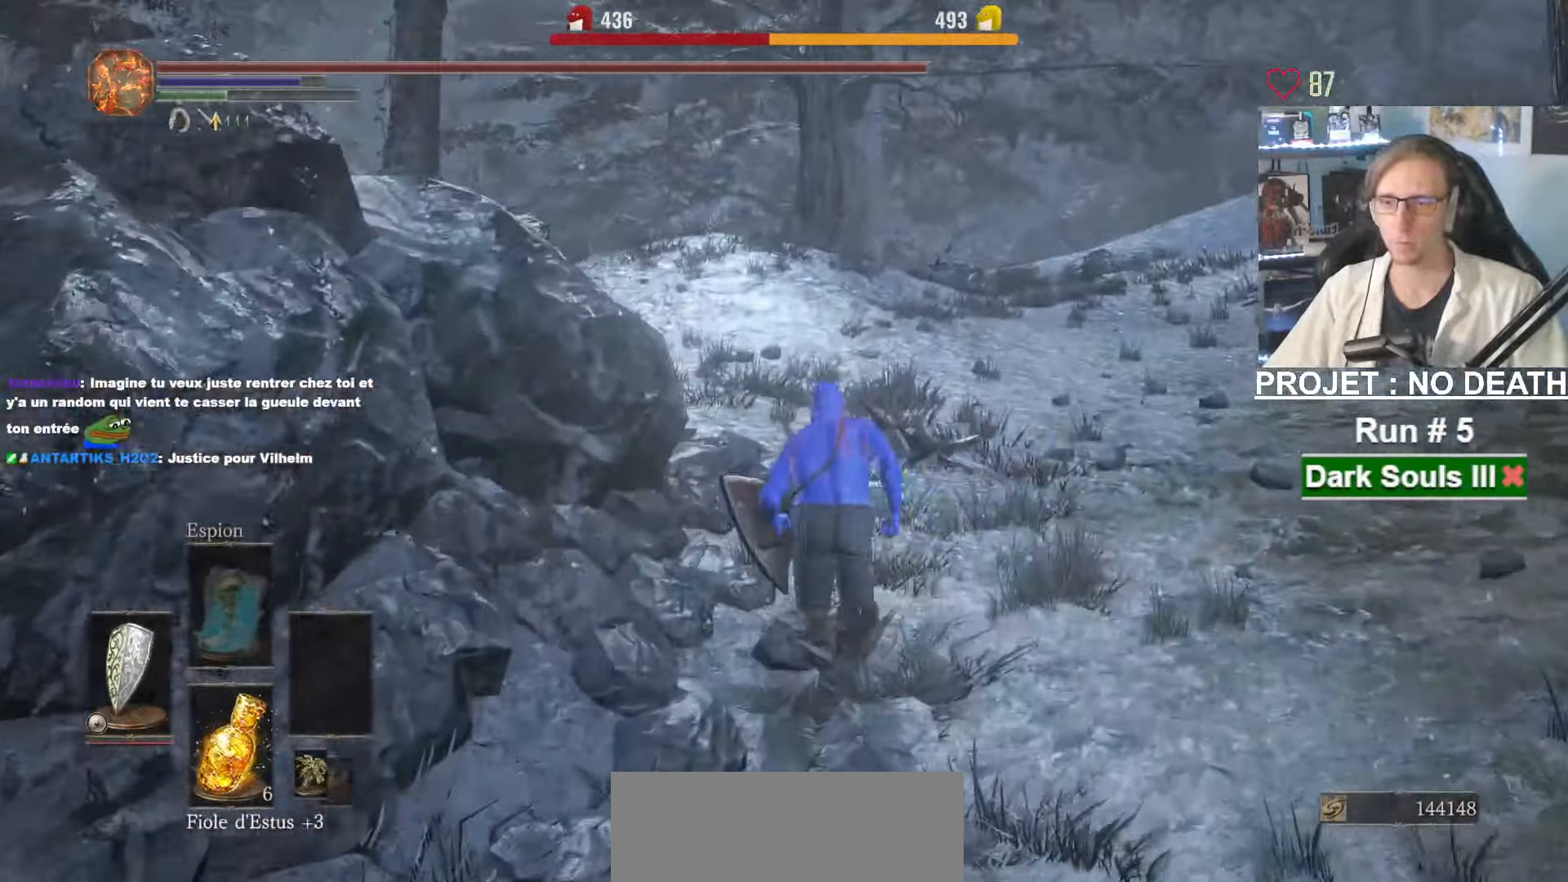
{"keys": ["z"], "mouse": [], "events": []}
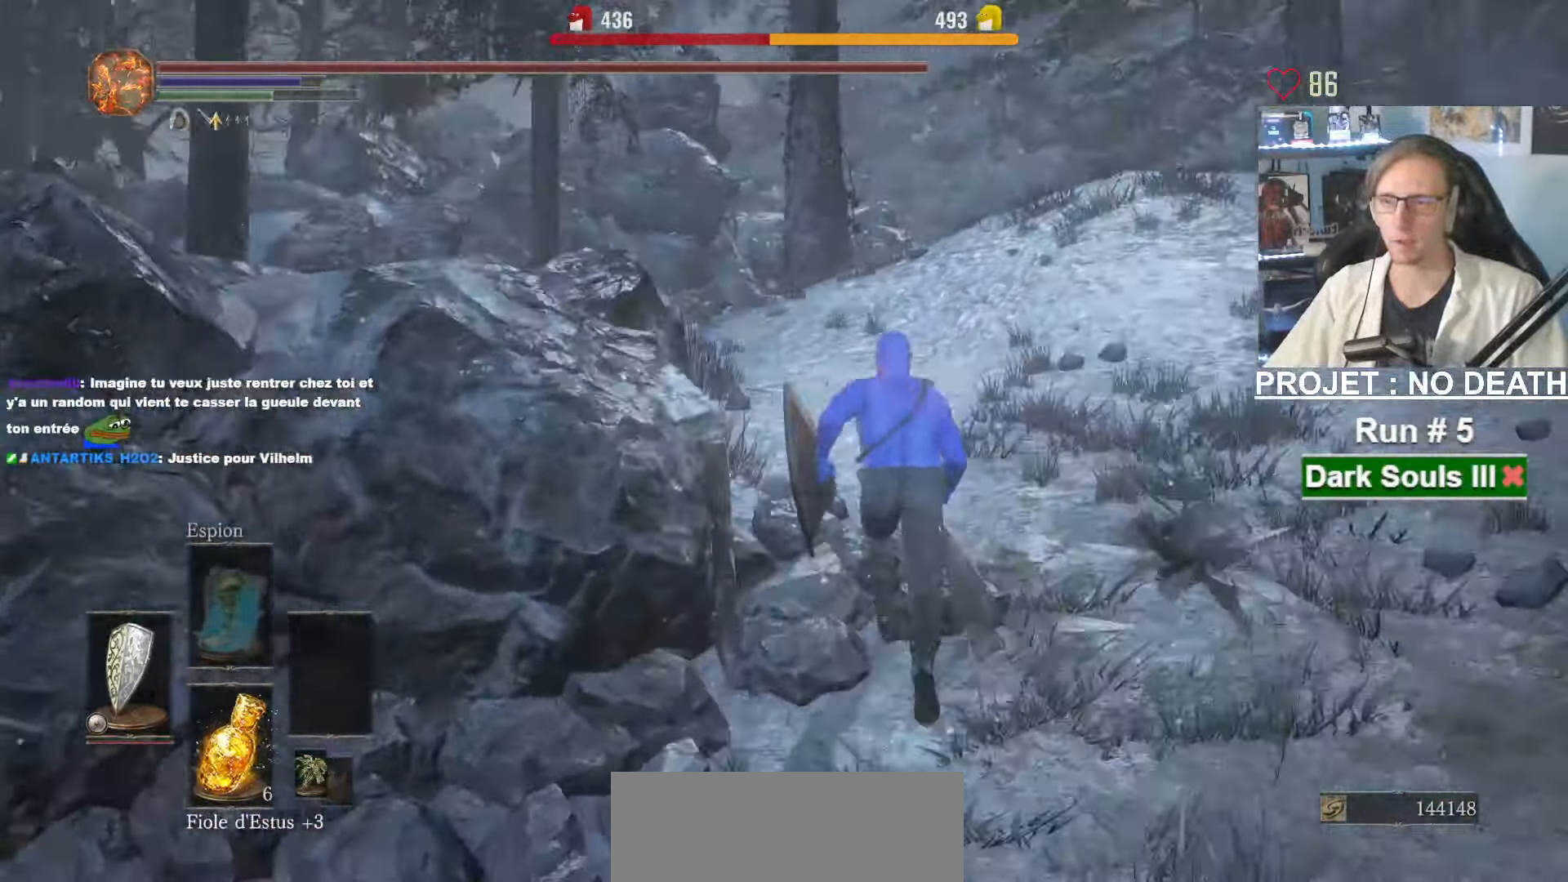
{"keys": ["space", "z"], "mouse": [], "events": [[133, "space", "down"]]}
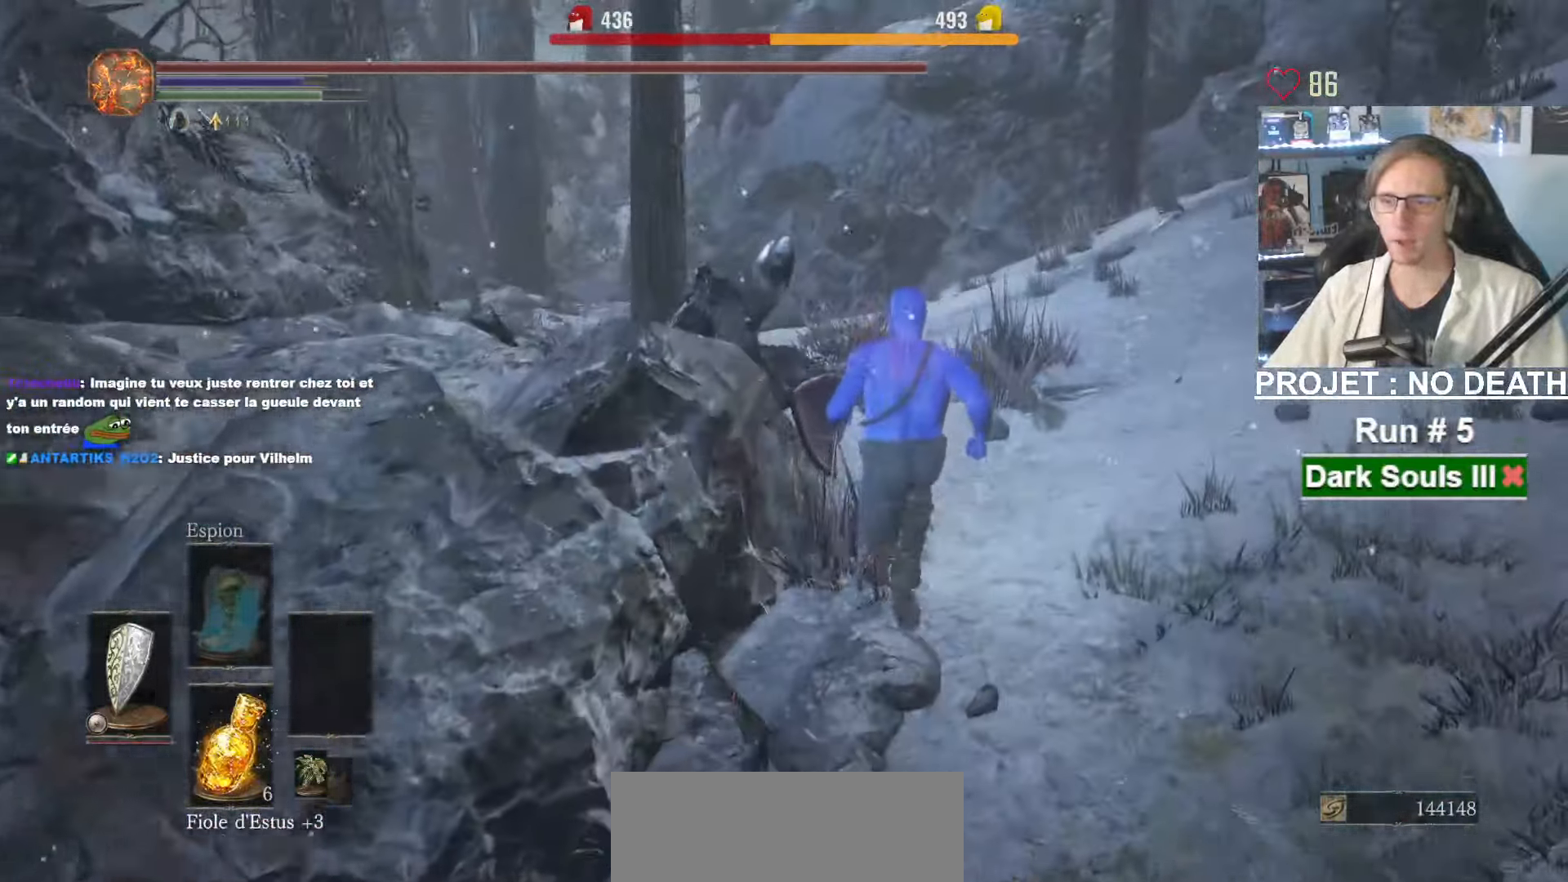
{"keys": ["space", "z"], "mouse": [], "events": []}
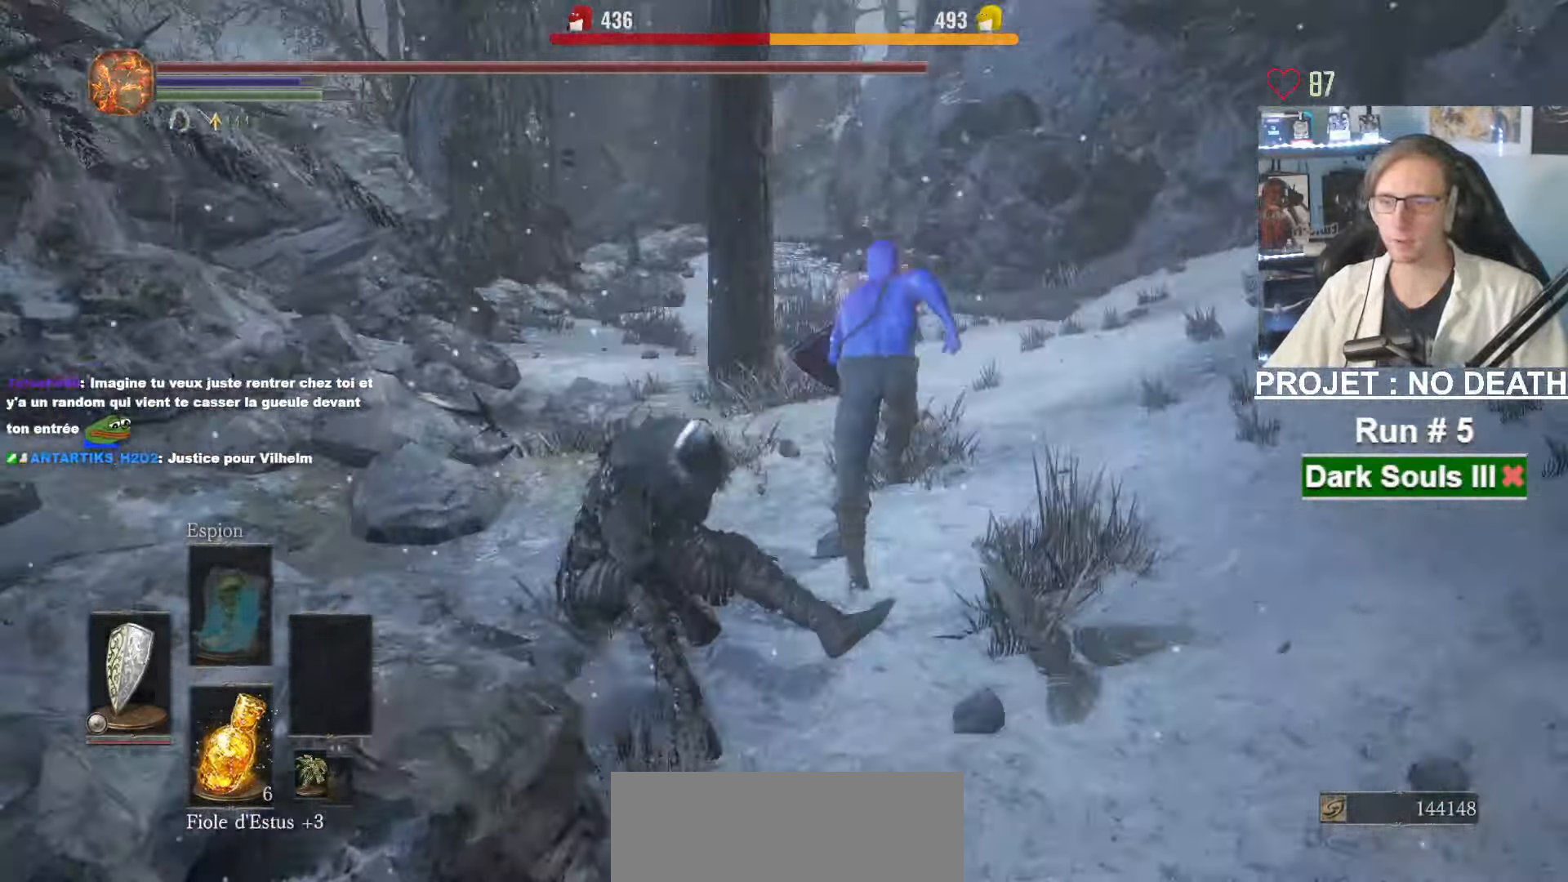
{"keys": ["space", "z"], "mouse": [], "events": []}
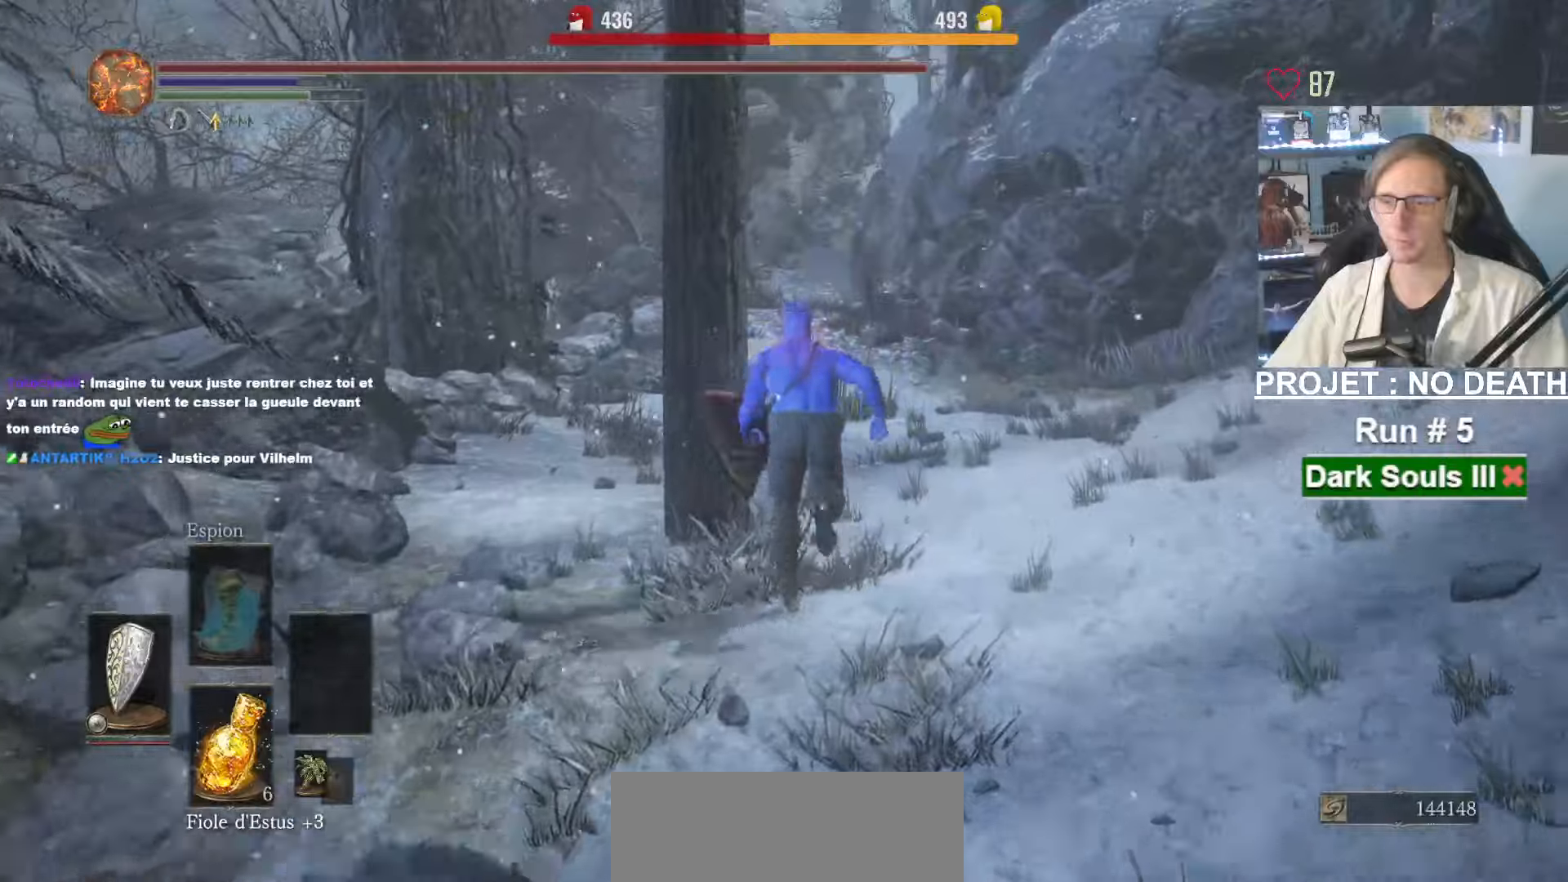
{"keys": ["space", "z"], "mouse": [], "events": [[283, "space", "up"], [333, "space", "down"]]}
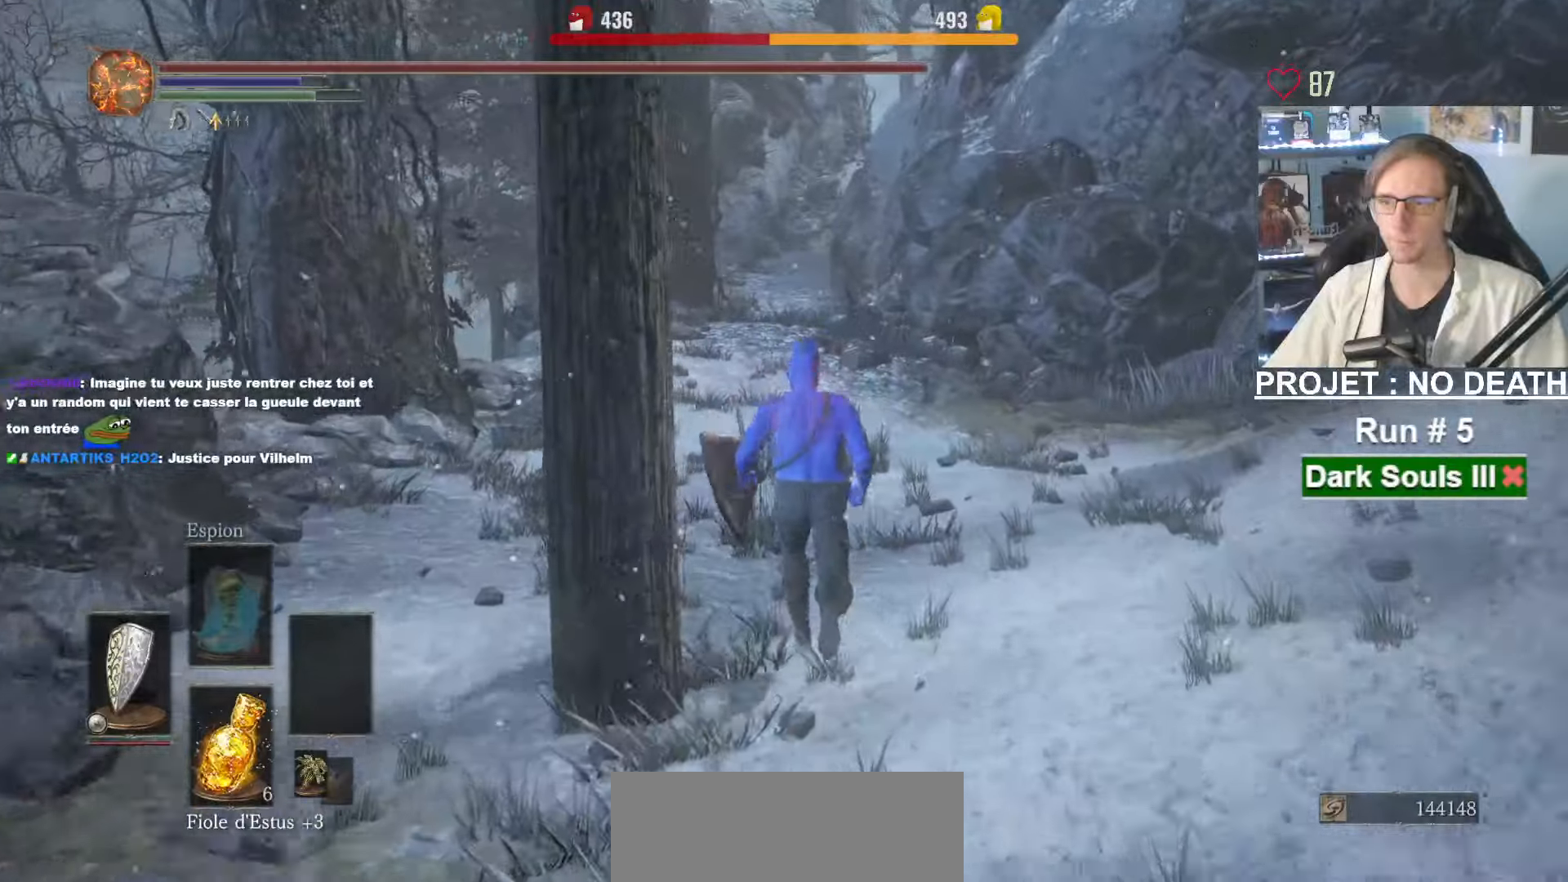
{"keys": ["space", "z"], "mouse": [], "events": []}
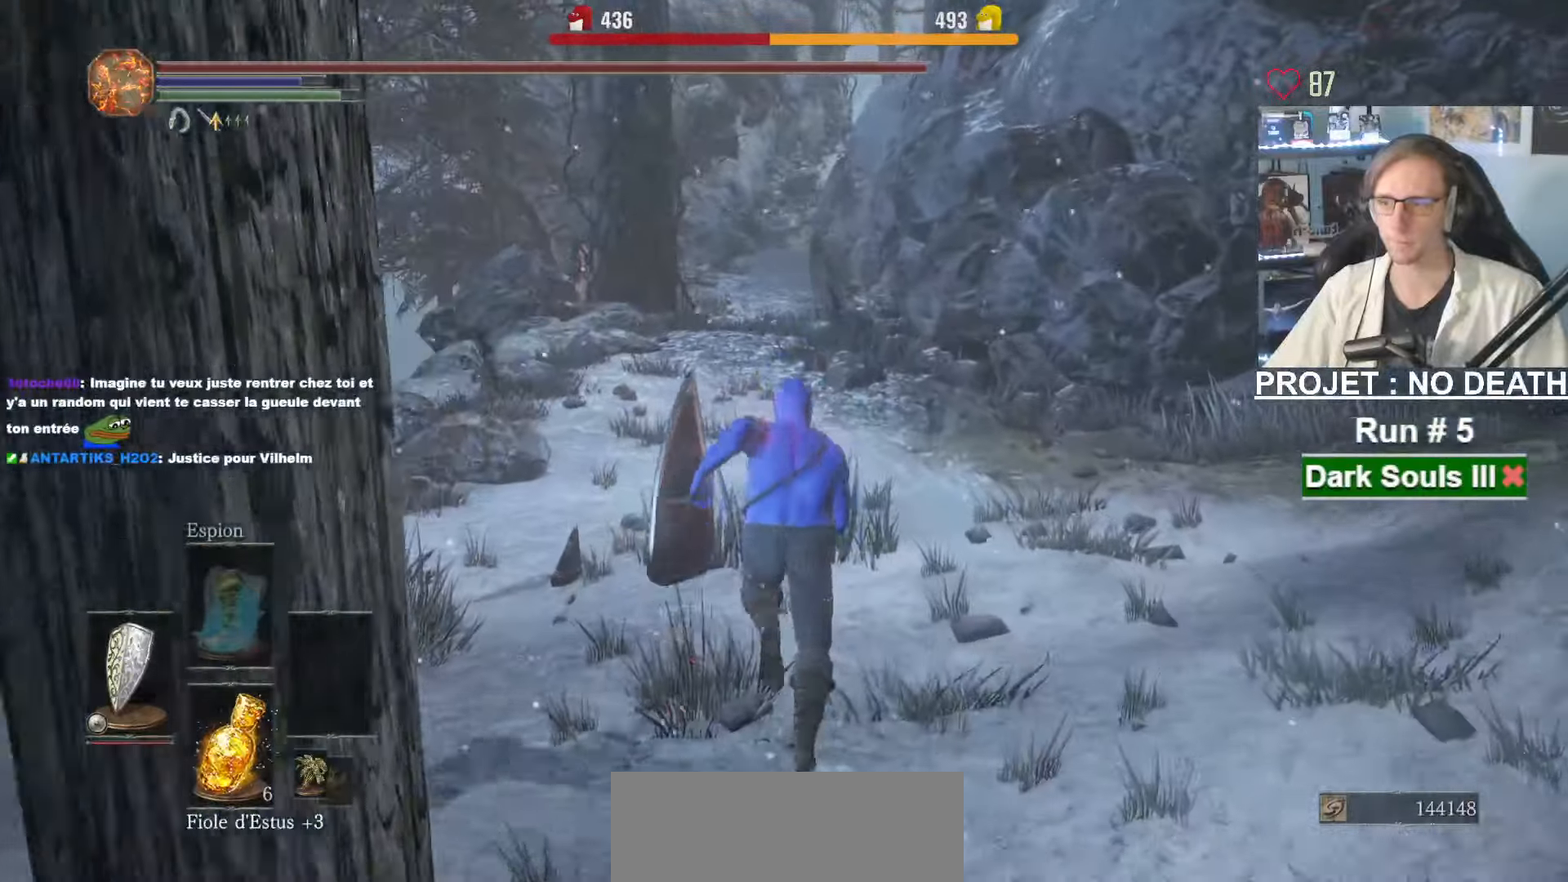
{"keys": ["space", "z"], "mouse": [], "events": []}
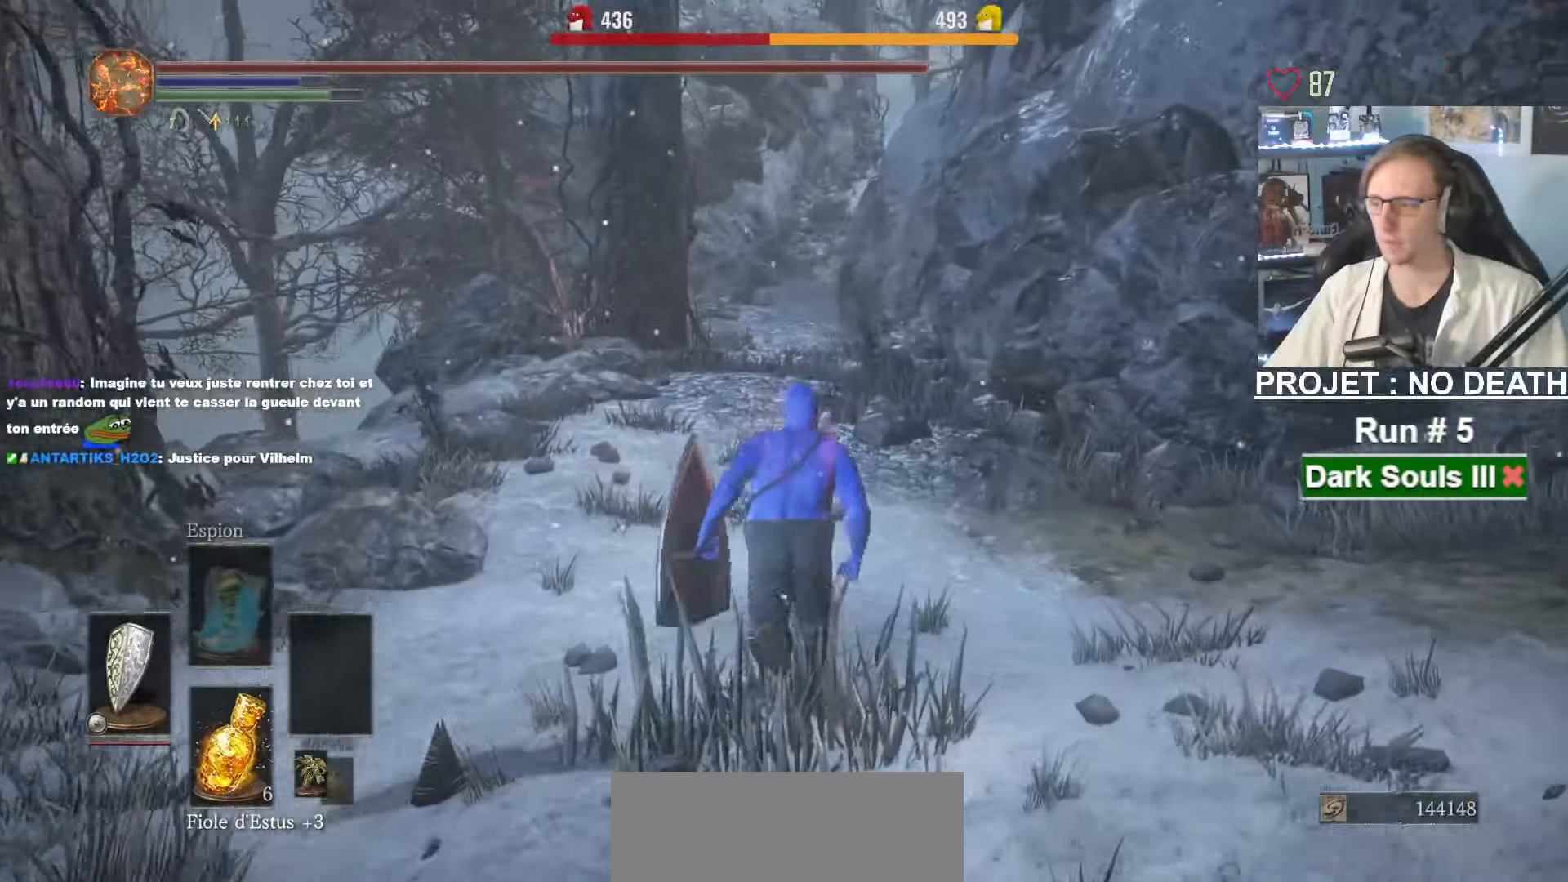
{"keys": ["space", "z"], "mouse": [], "events": []}
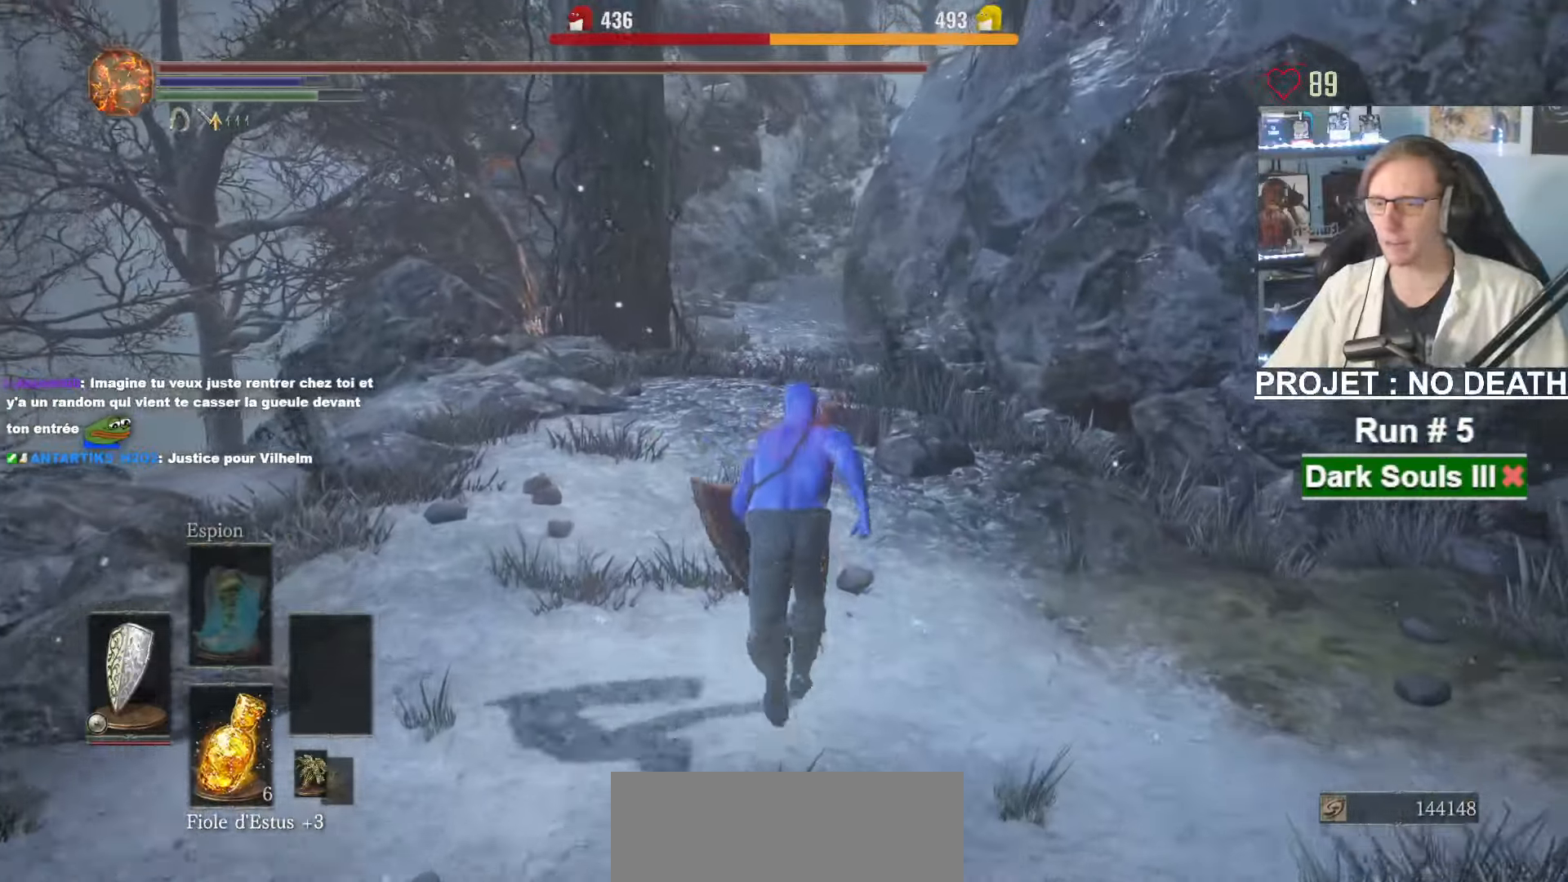
{"keys": ["space", "z"], "mouse": [], "events": []}
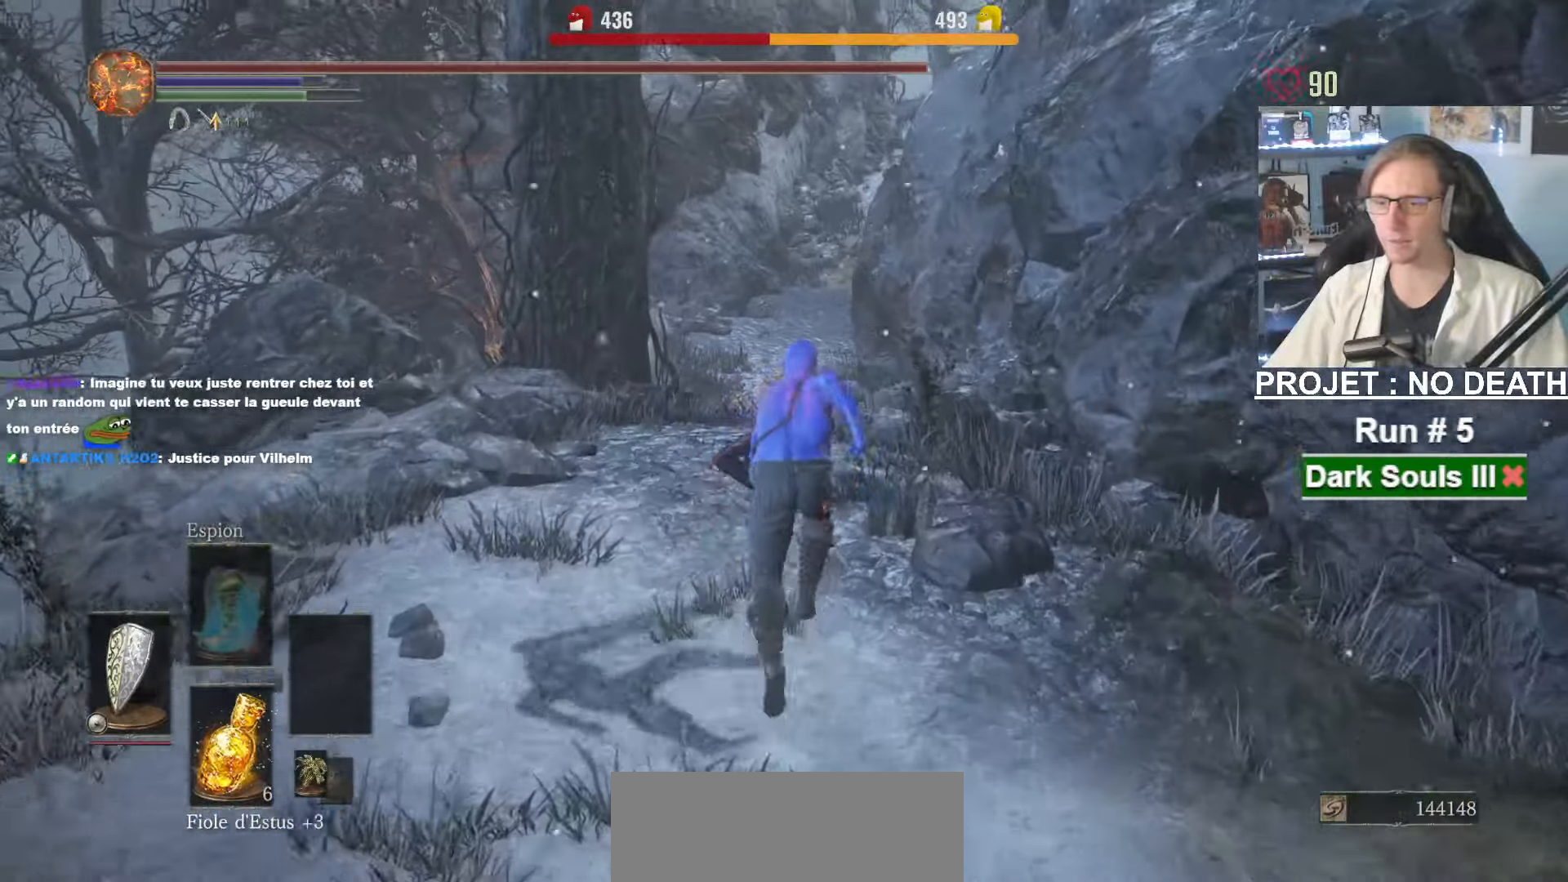
{"keys": ["space", "z"], "mouse": [], "events": []}
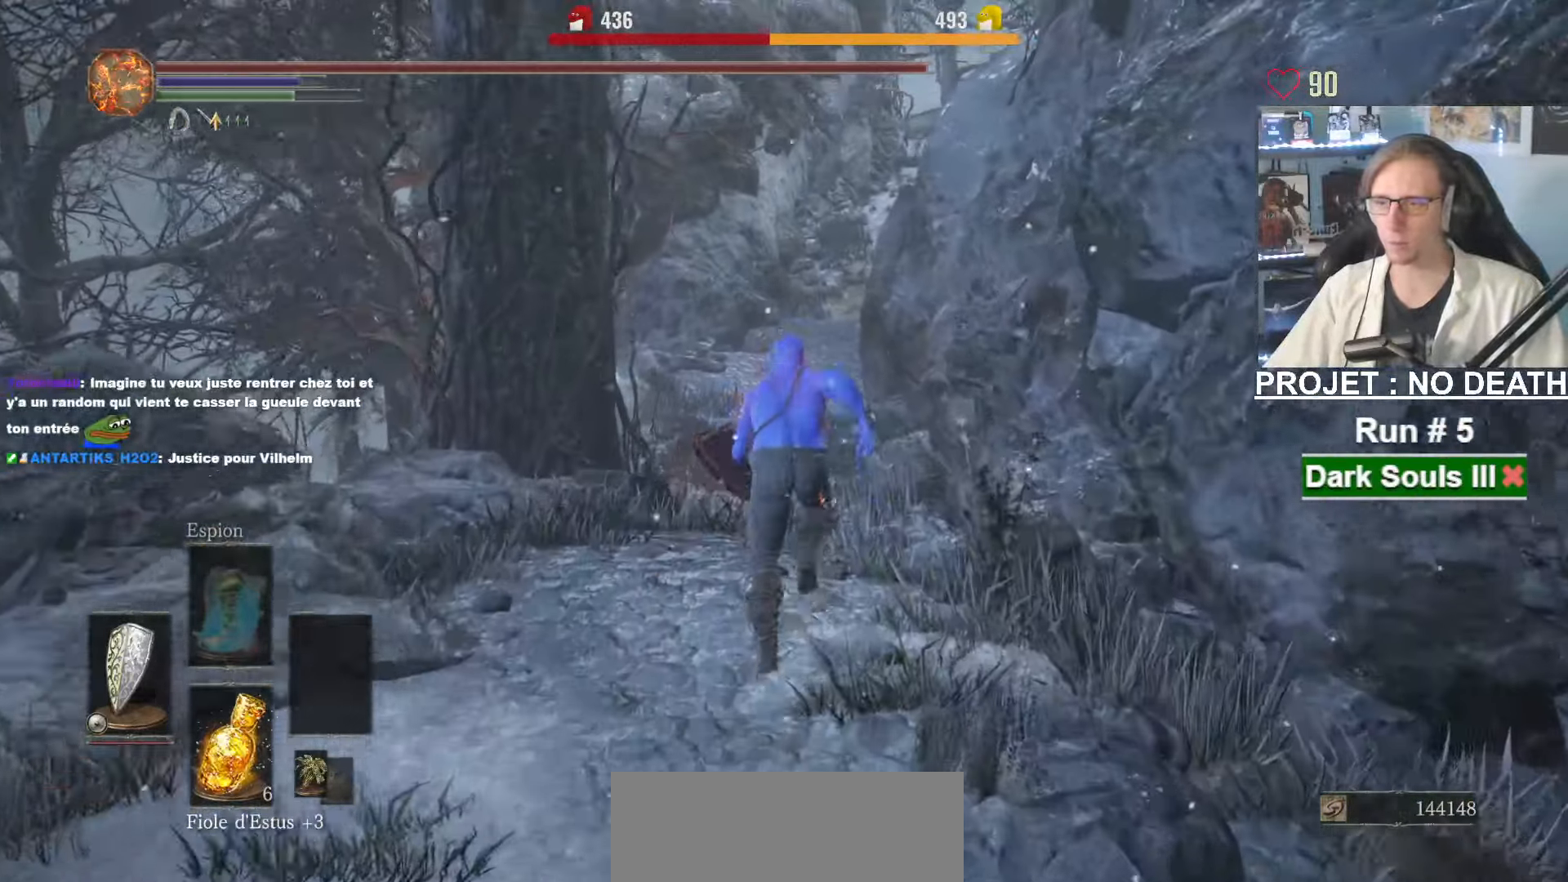
{"keys": ["space", "z"], "mouse": [], "events": [[150, "space", "up"], [200, "space", "down"]]}
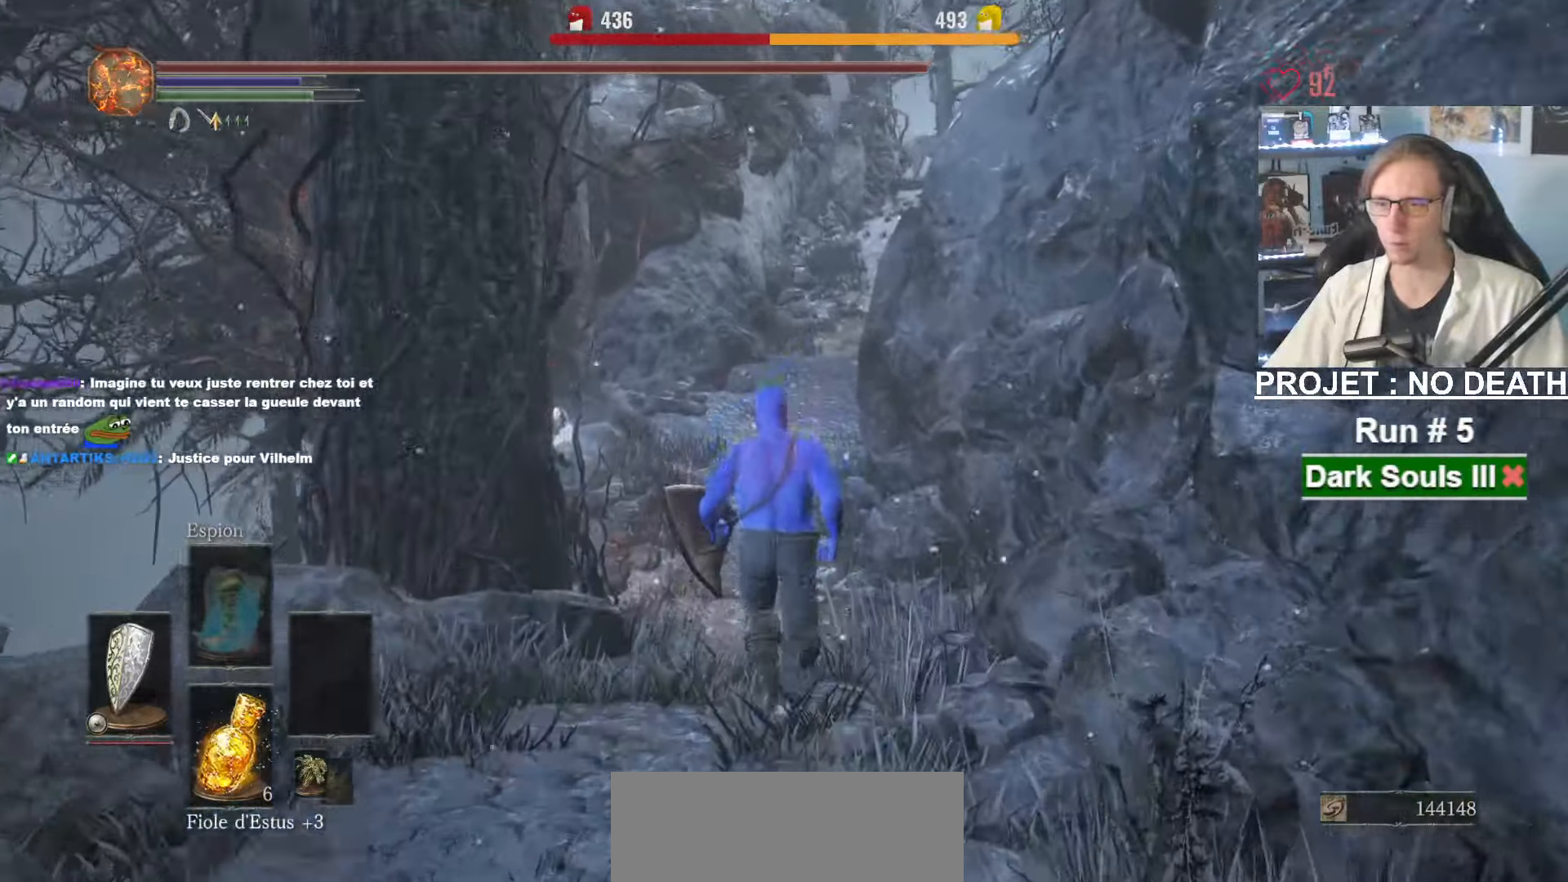
{"keys": ["space", "z"], "mouse": [], "events": []}
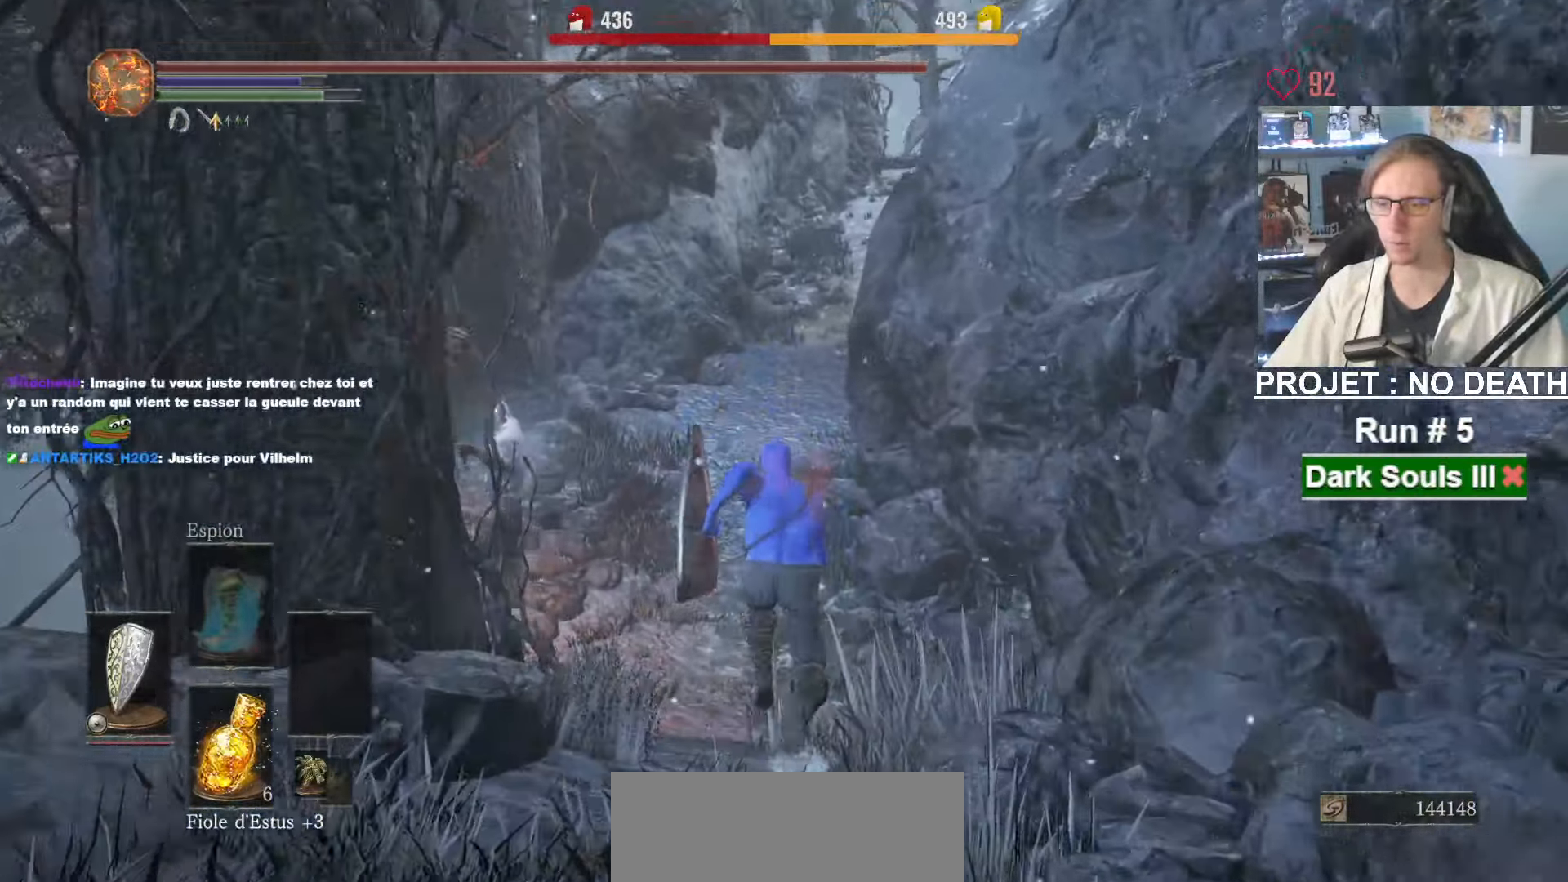
{"keys": ["space", "z"], "mouse": [], "events": []}
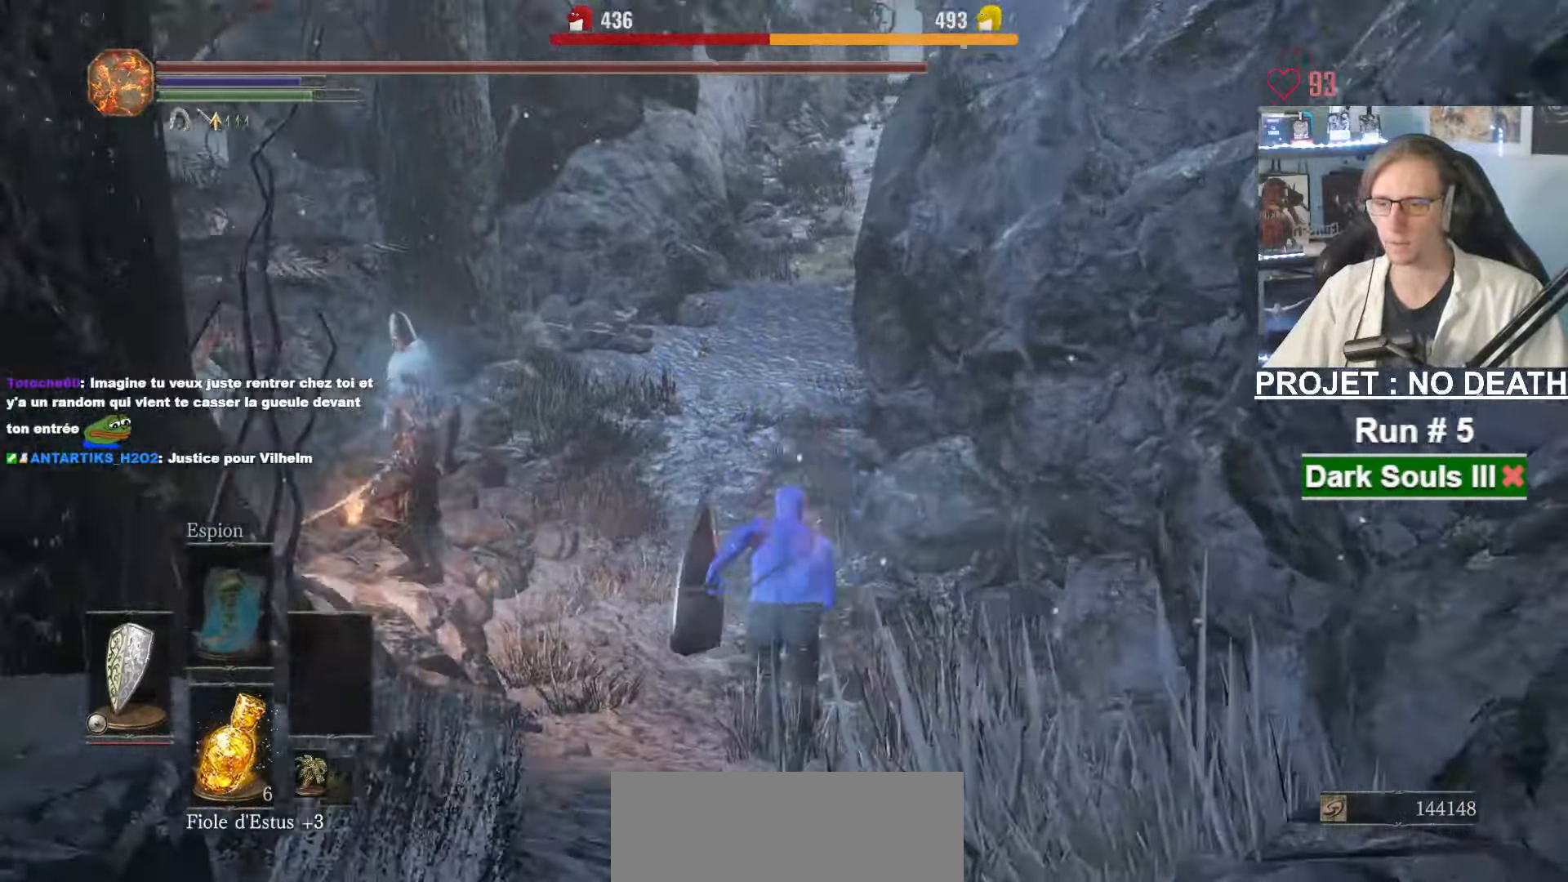
{"keys": ["space", "z"], "mouse": ["right"], "events": [[466, "mouse_right", "down"]]}
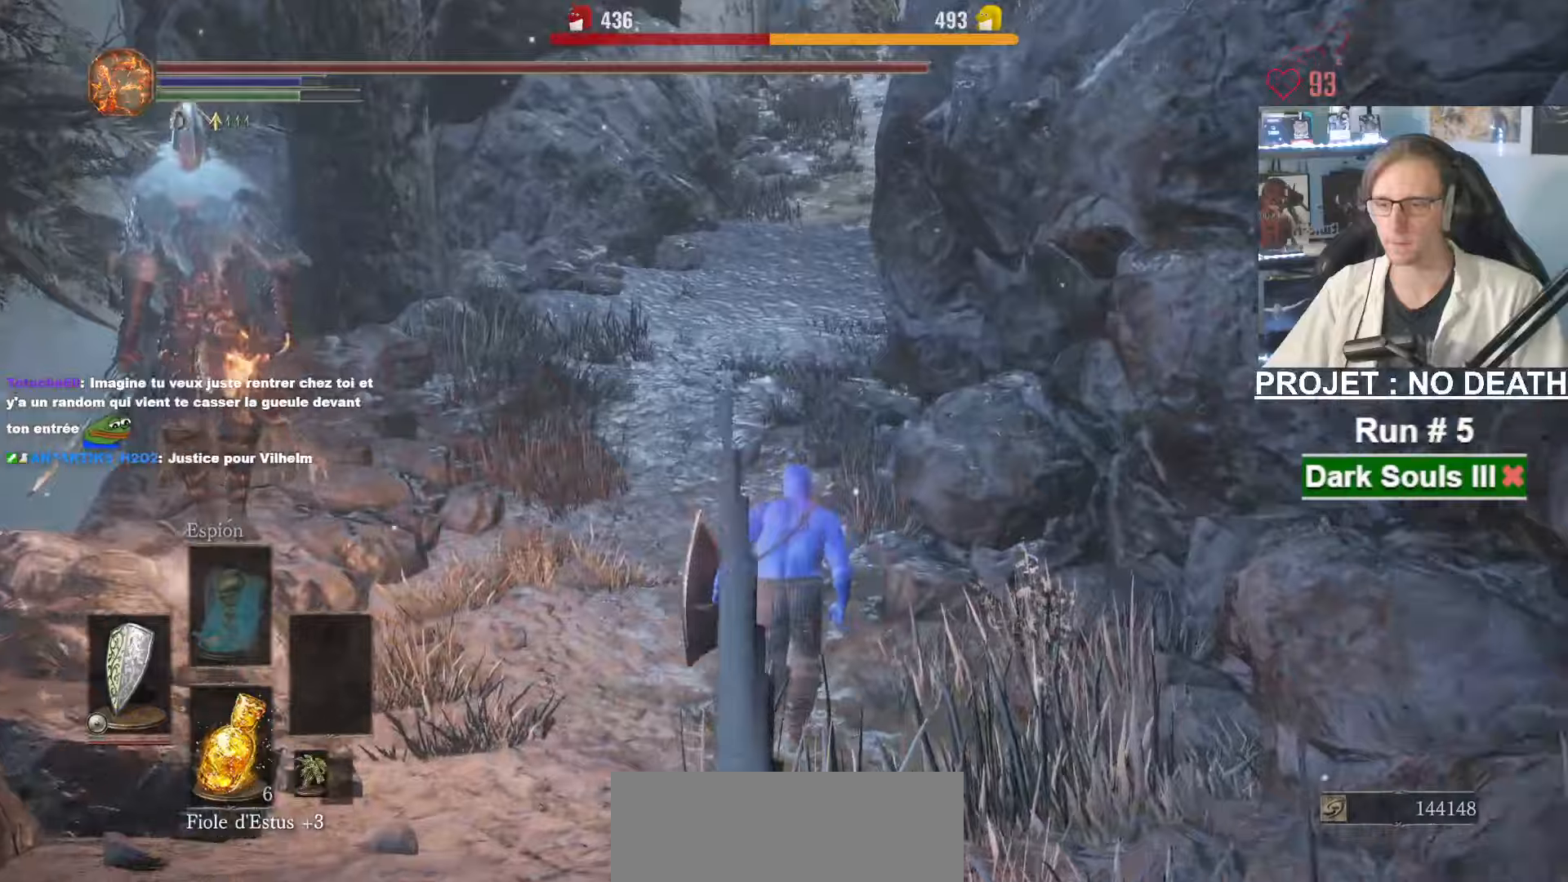
{"keys": ["space", "z"], "mouse": [], "events": [[416, "mouse_right", "up"]]}
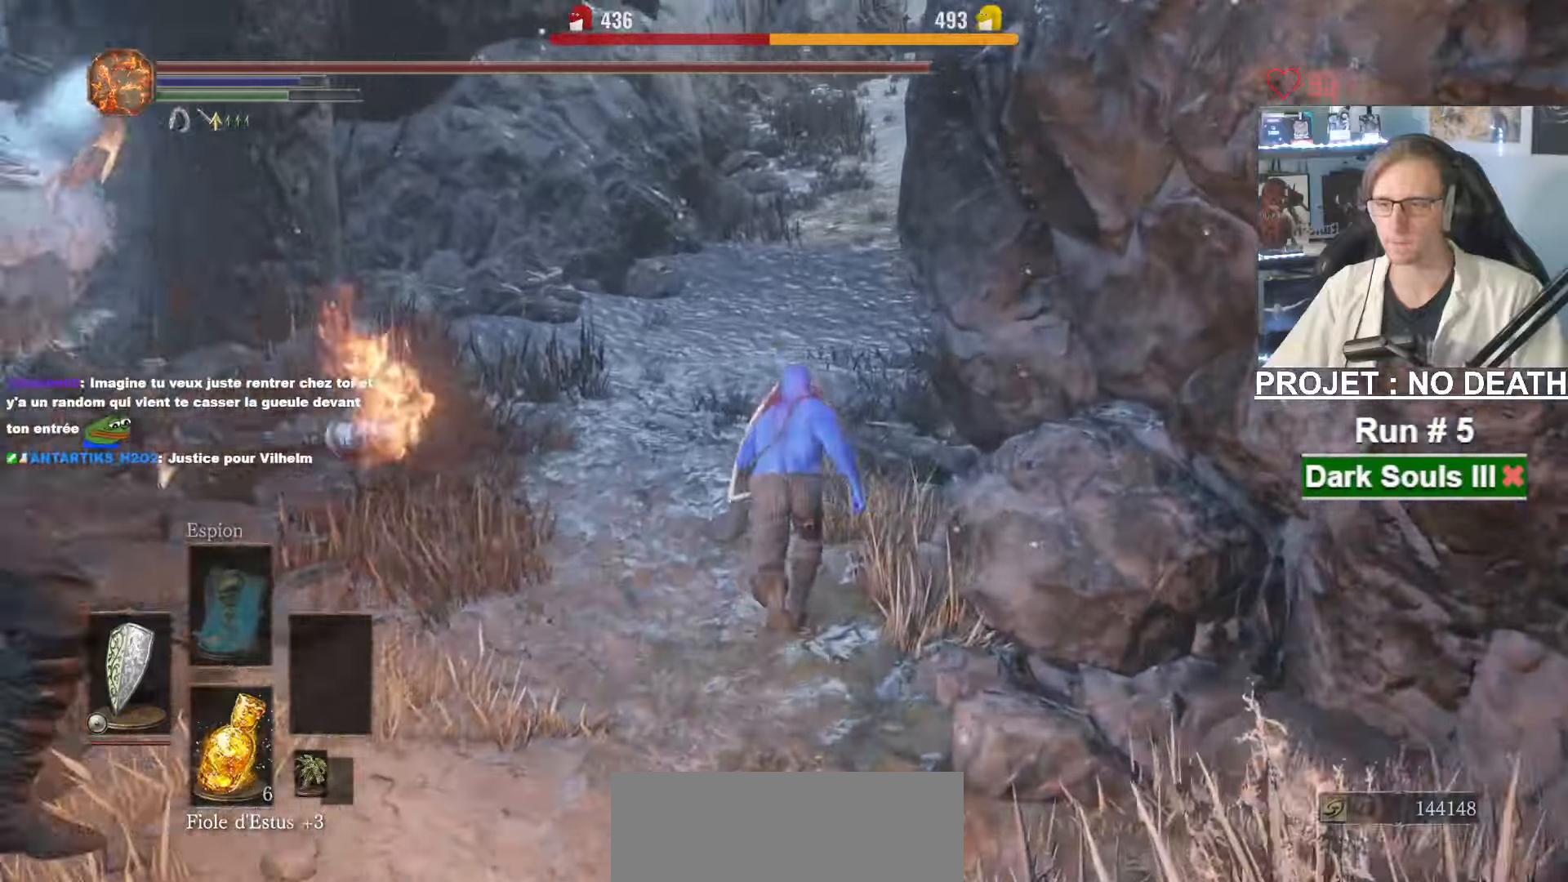
{"keys": ["space", "z"], "mouse": [], "events": []}
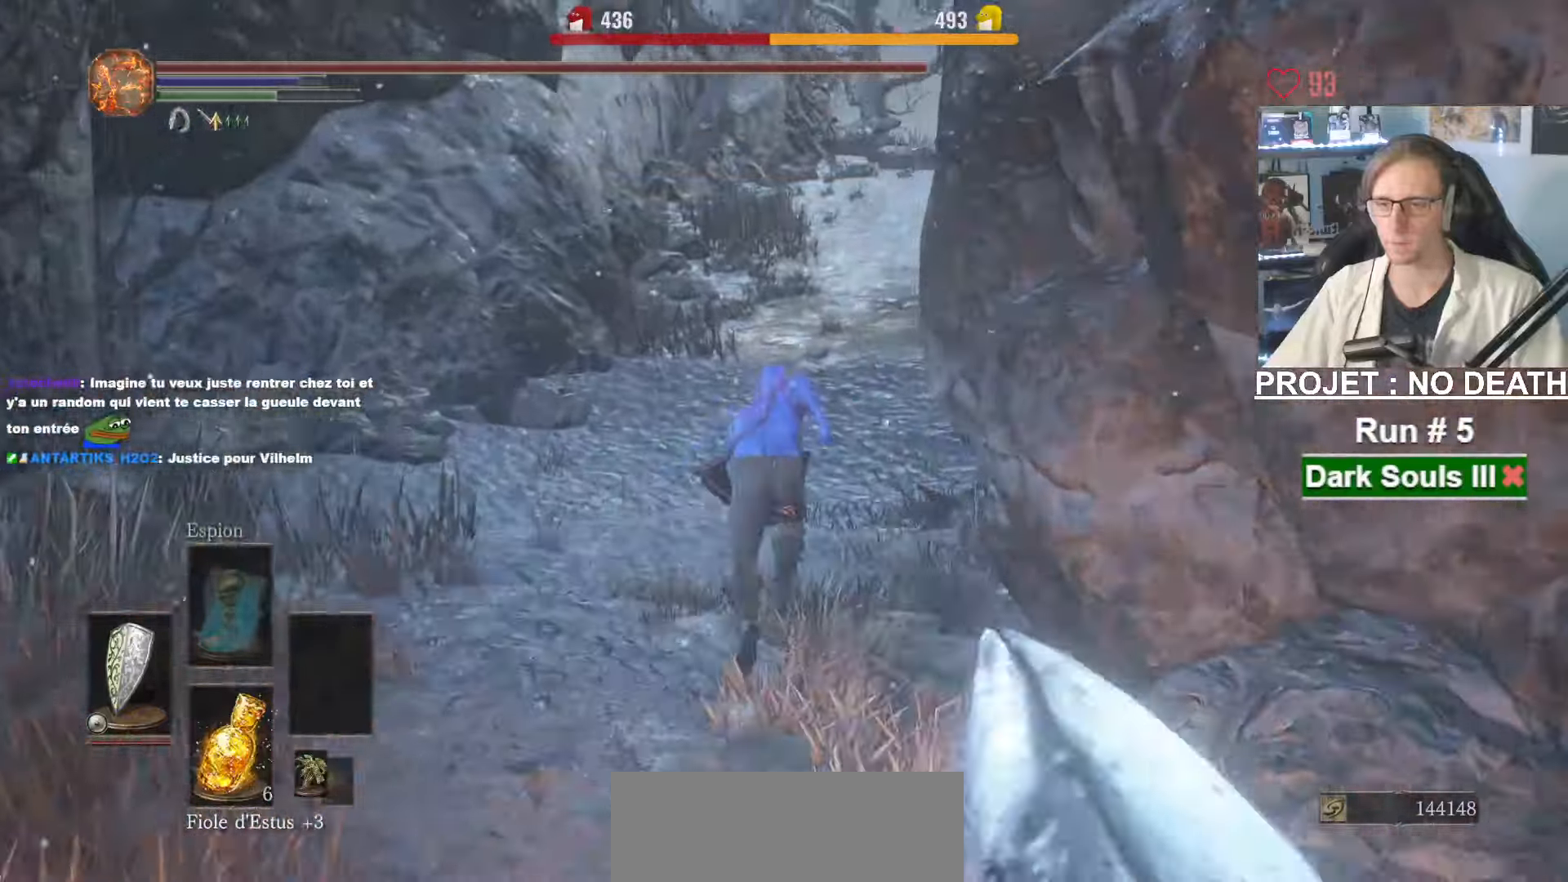
{"keys": ["z"], "mouse": [], "events": [[216, "space", "up"]]}